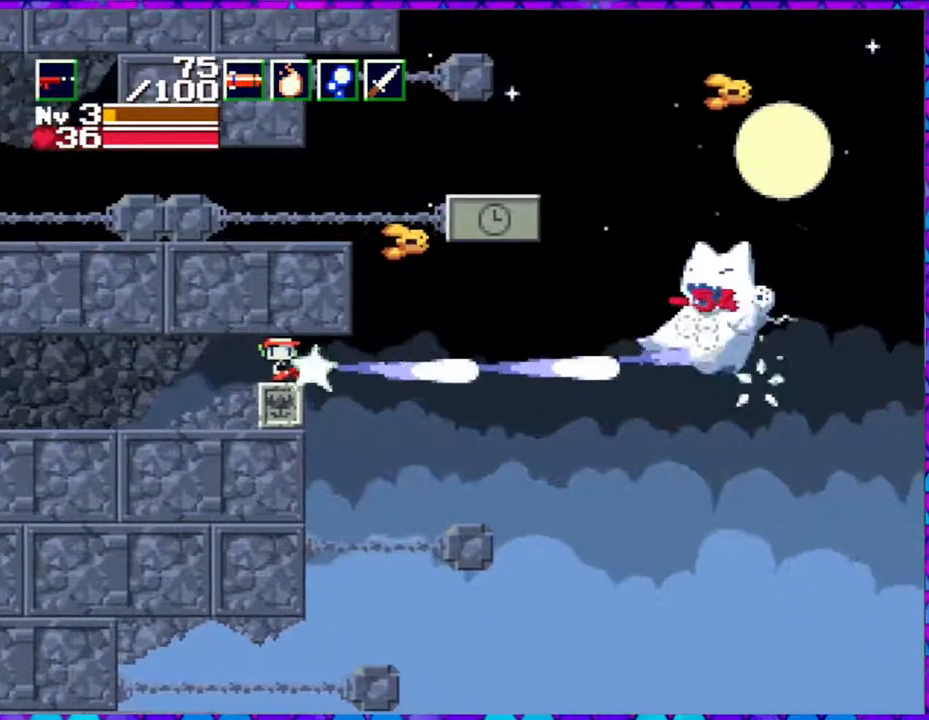
Gameplay with a controller (Nintendo layout); each line is a JSON object with the inputs held at the frame after it. "events" lists button and stick changes between this image and that frame as [ms after this image, input, new state], when the widget could be followed in between. Not read: L3 R3 left_stick.
{"buttons": ["Y"], "right_stick": "center", "events": []}
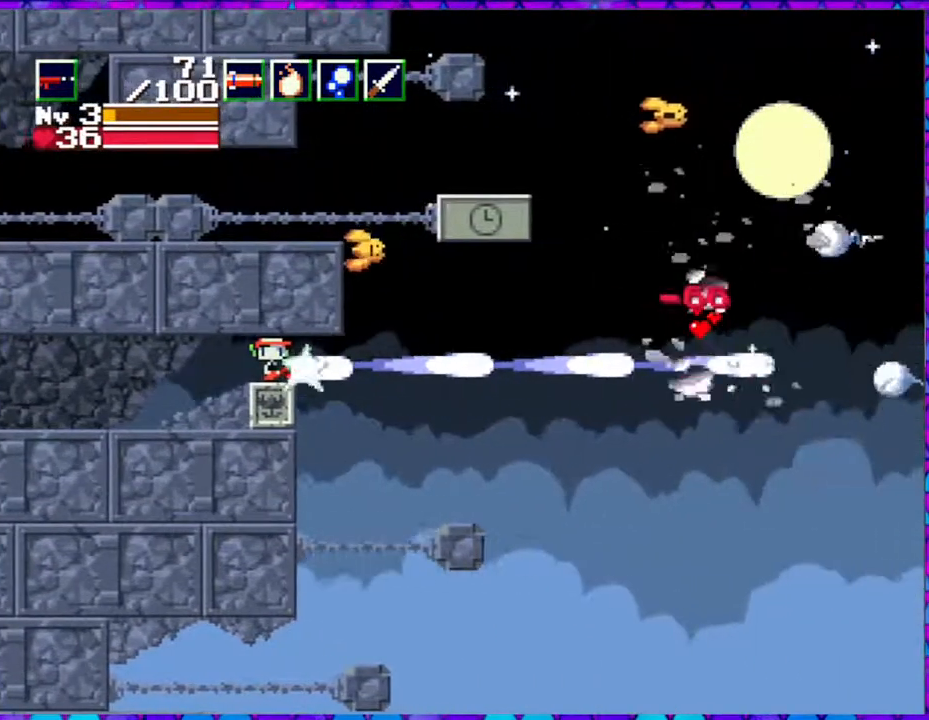
{"buttons": [], "right_stick": "center", "events": [[367, "Y", "up"]]}
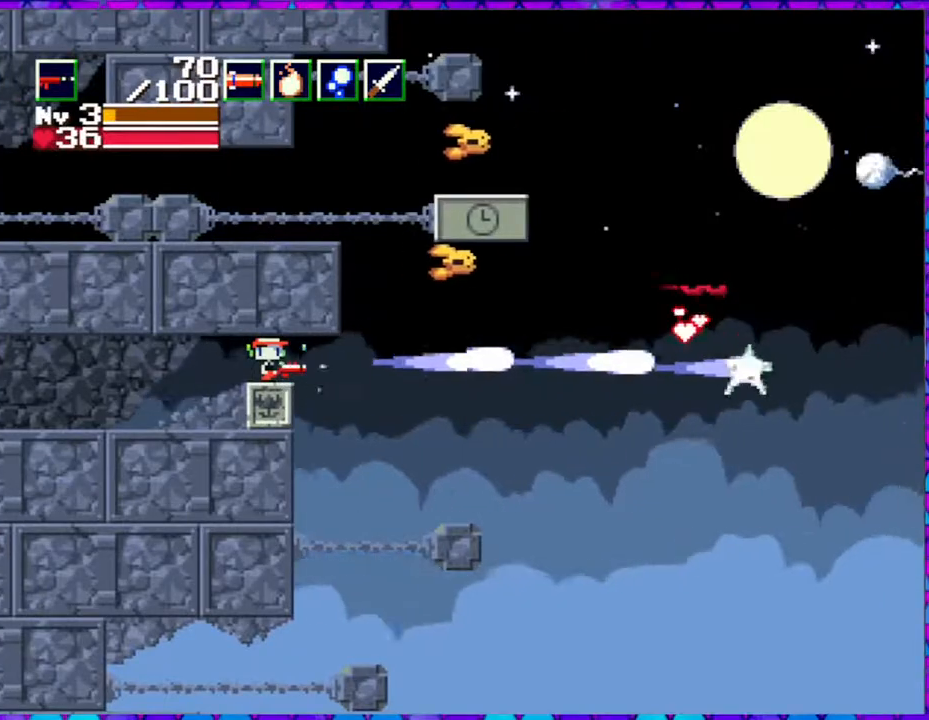
{"buttons": ["DPAD_LEFT"], "right_stick": "center", "events": [[117, "DPAD_LEFT", "down"]]}
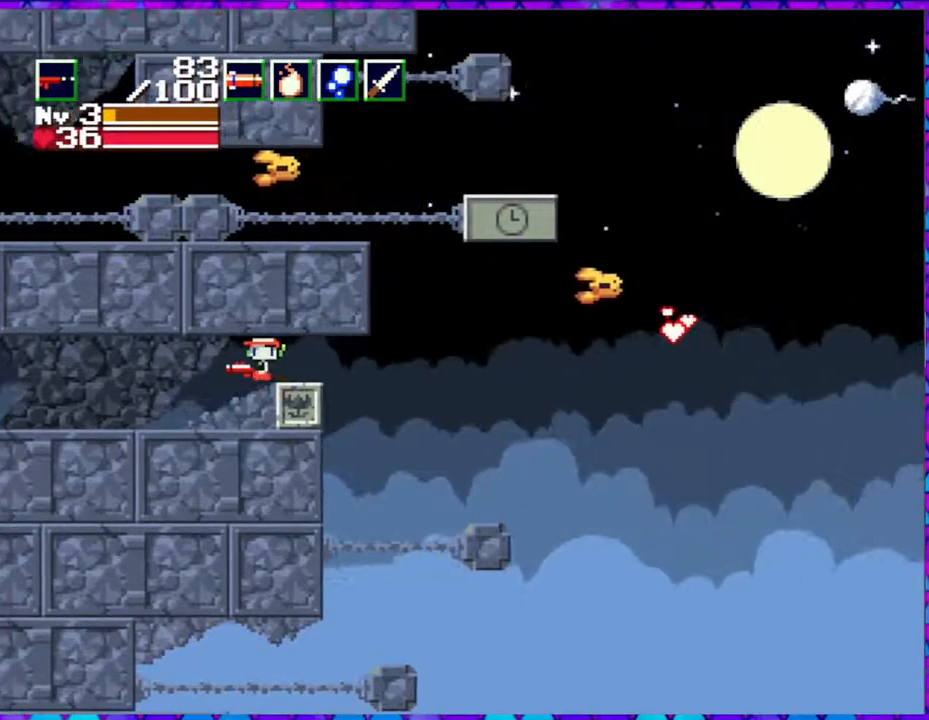
{"buttons": [], "right_stick": "center", "events": [[450, "DPAD_LEFT", "up"]]}
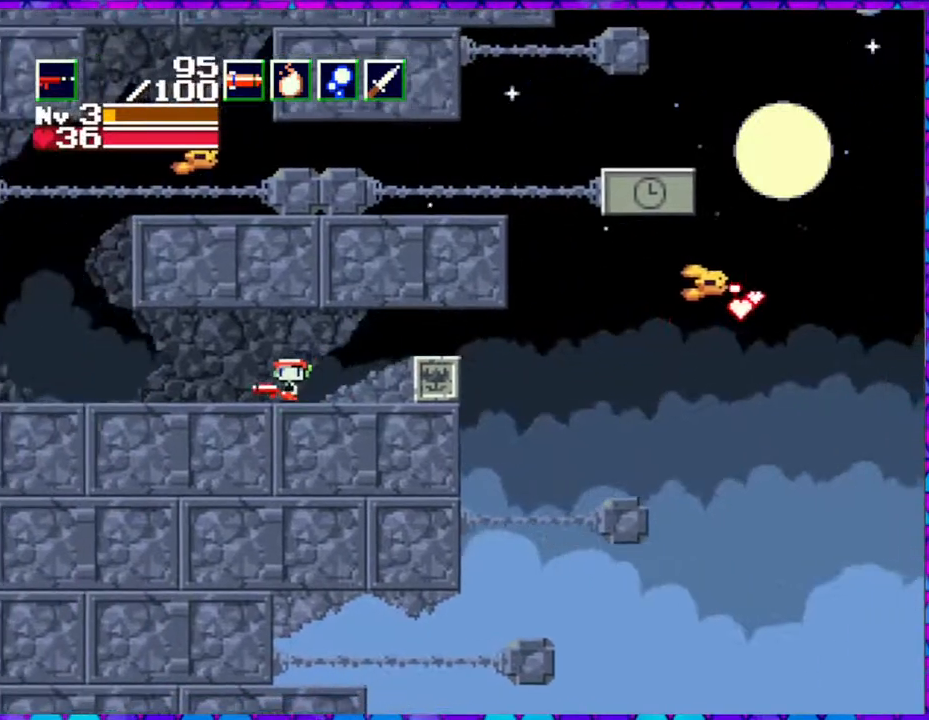
{"buttons": ["B", "Y"], "right_stick": "center", "events": [[33, "DPAD_RIGHT", "down"], [117, "B", "down"], [150, "DPAD_RIGHT", "up"], [267, "Y", "down"]]}
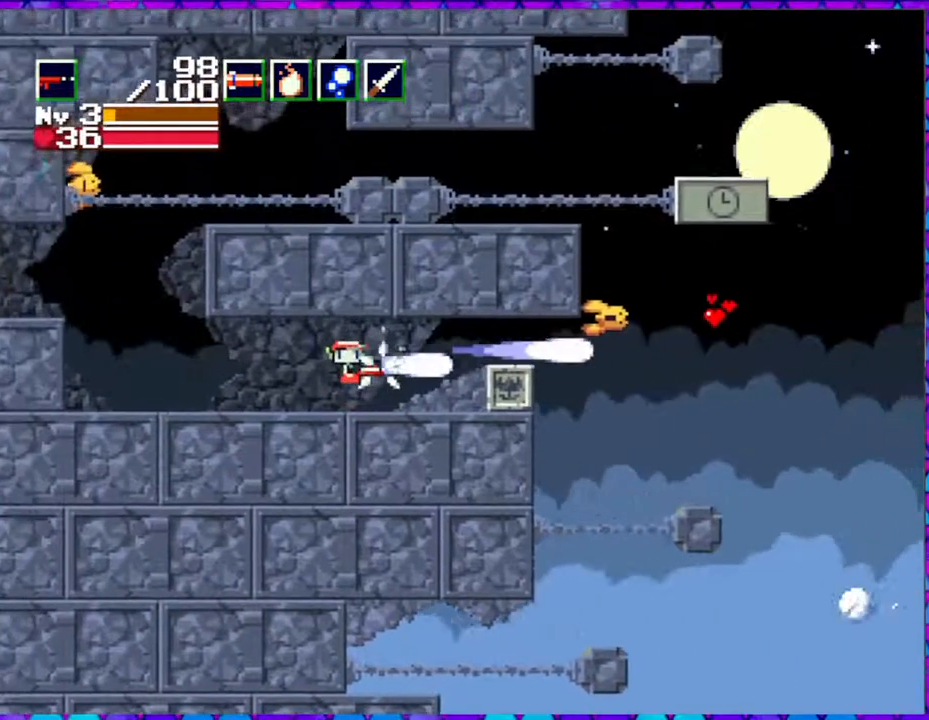
{"buttons": [], "right_stick": "center", "events": [[383, "B", "up"], [383, "Y", "up"]]}
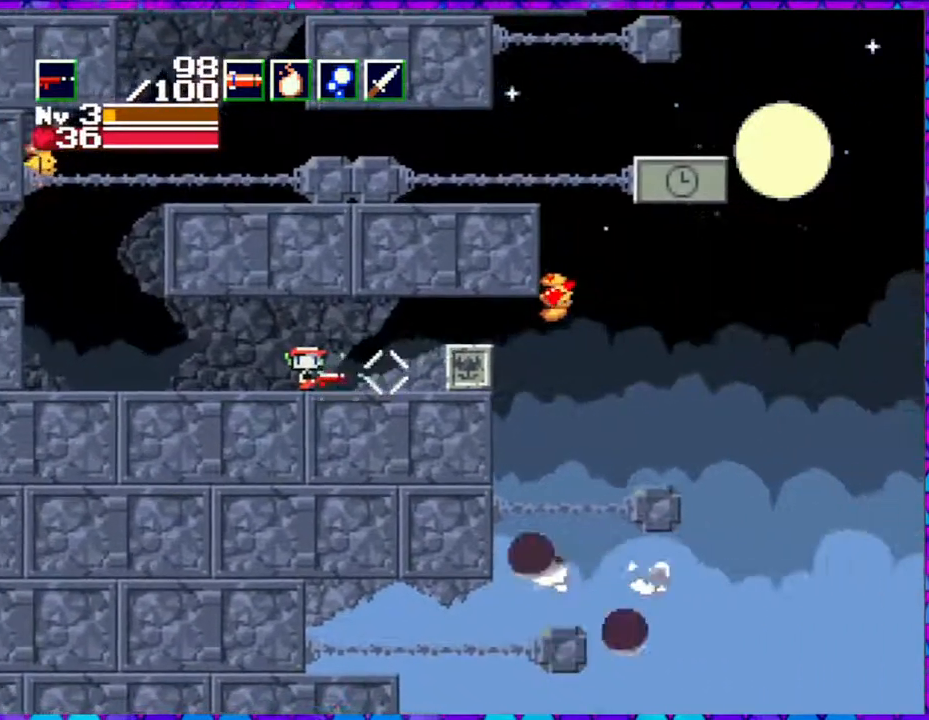
{"buttons": [], "right_stick": "center", "events": [[17, "B", "down"], [100, "Y", "down"], [433, "B", "up"], [467, "Y", "up"]]}
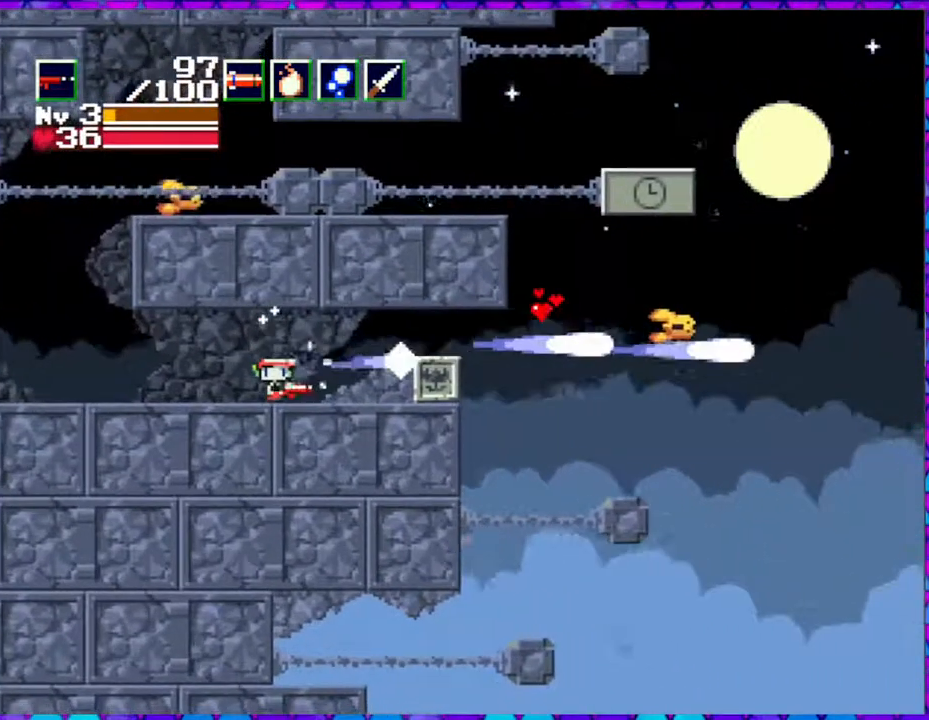
{"buttons": ["B", "Y"], "right_stick": "center", "events": [[233, "B", "down"], [300, "Y", "down"]]}
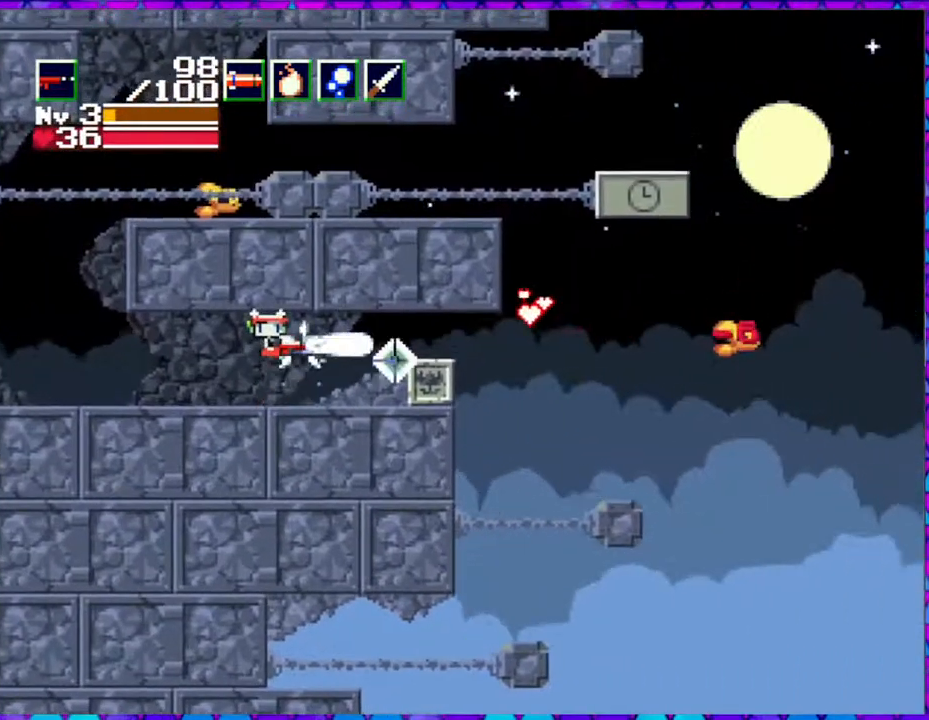
{"buttons": [], "right_stick": "center", "events": [[283, "B", "up"], [333, "Y", "up"]]}
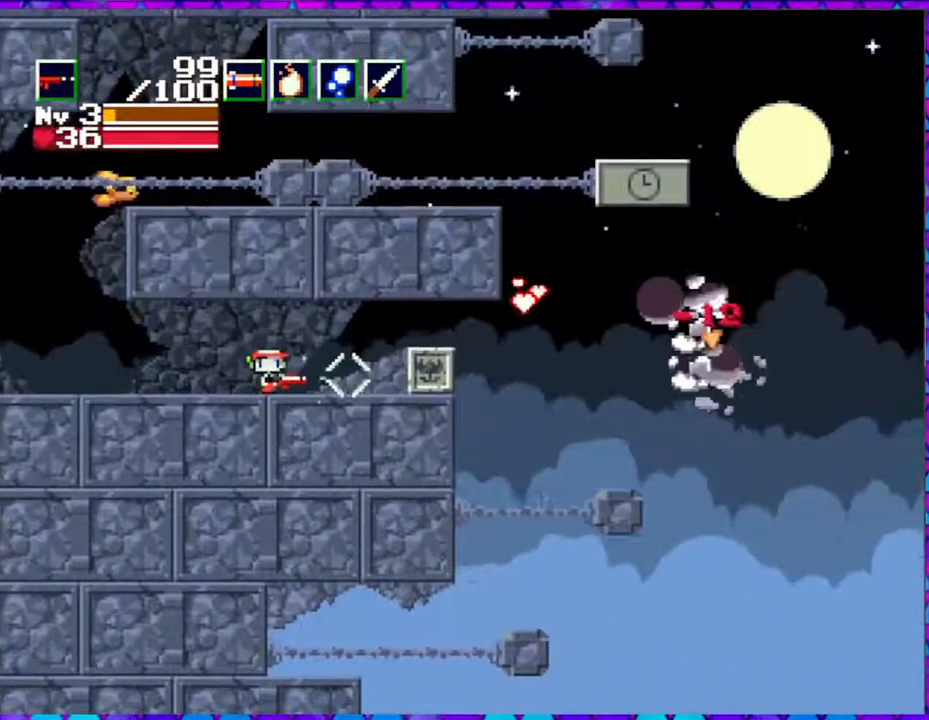
{"buttons": ["DPAD_LEFT"], "right_stick": "center", "events": [[333, "DPAD_LEFT", "down"]]}
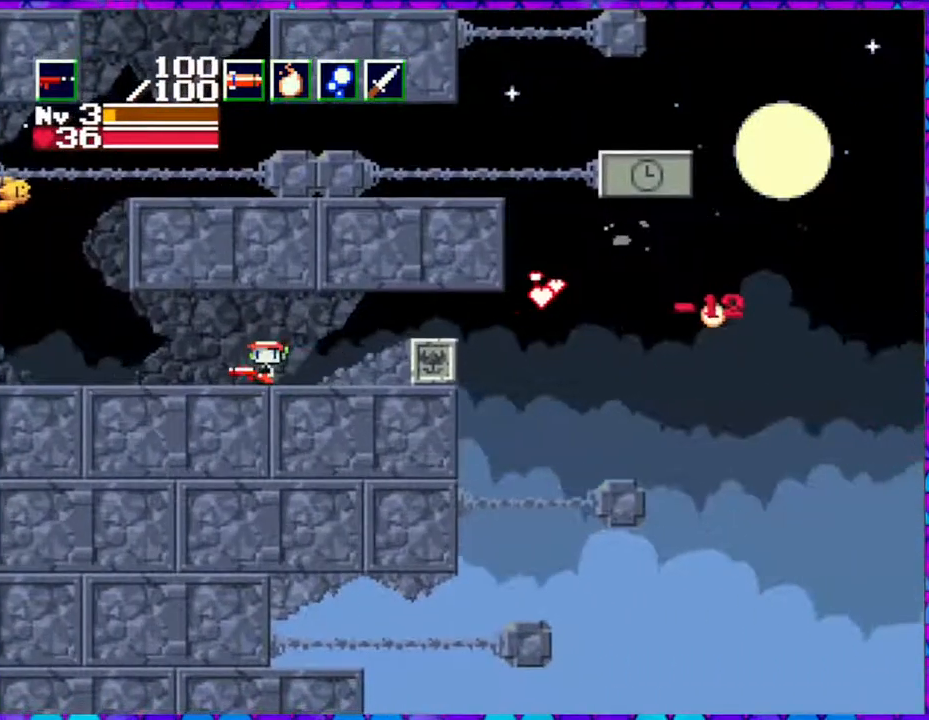
{"buttons": ["DPAD_UP", "DPAD_LEFT"], "right_stick": "center", "events": [[283, "DPAD_UP", "down"]]}
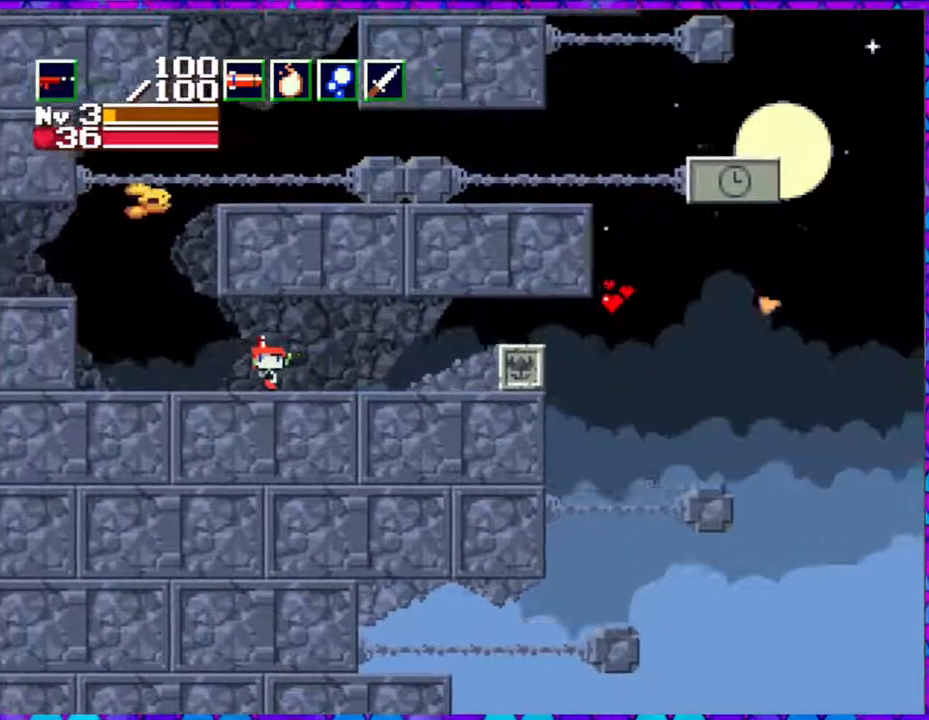
{"buttons": ["Y", "DPAD_UP"], "right_stick": "center", "events": [[200, "DPAD_LEFT", "up"], [200, "Y", "down"]]}
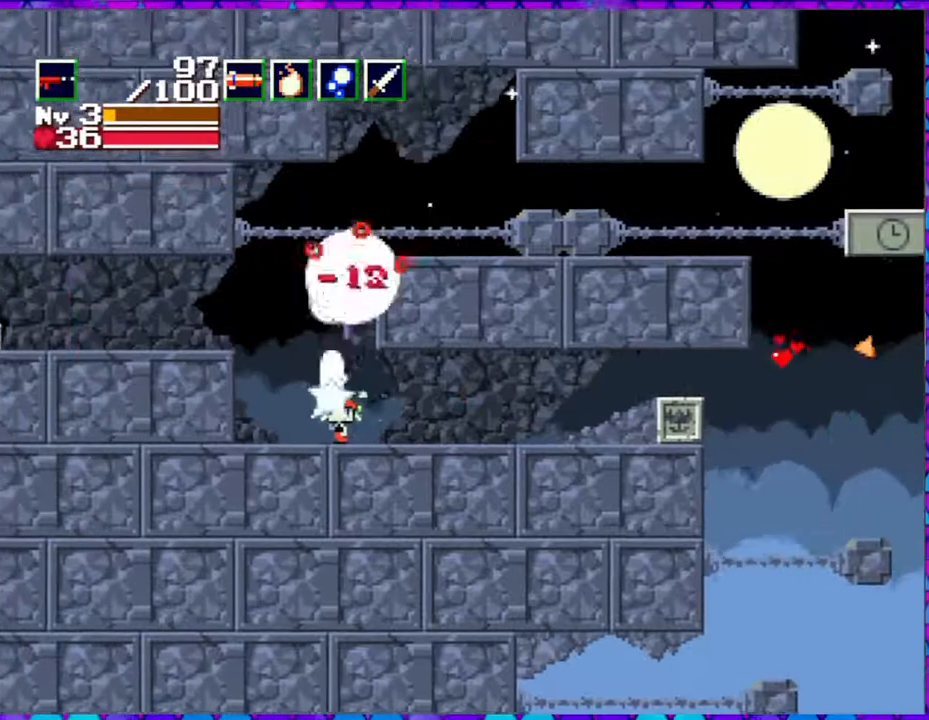
{"buttons": [], "right_stick": "center", "events": [[267, "DPAD_UP", "up"], [317, "Y", "up"]]}
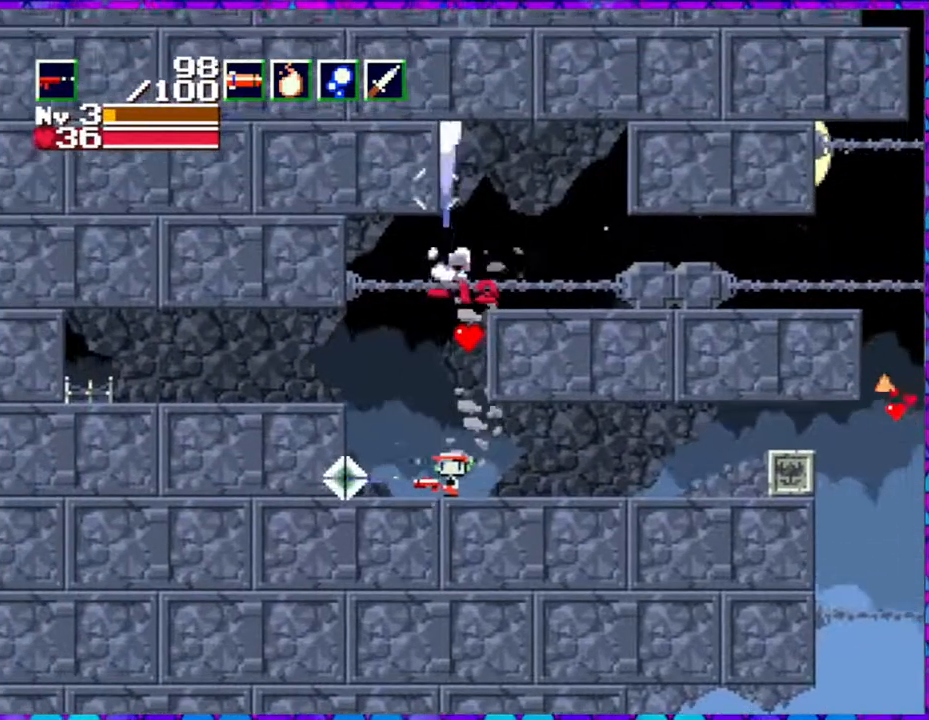
{"buttons": ["DPAD_LEFT"], "right_stick": "center", "events": [[433, "DPAD_LEFT", "down"]]}
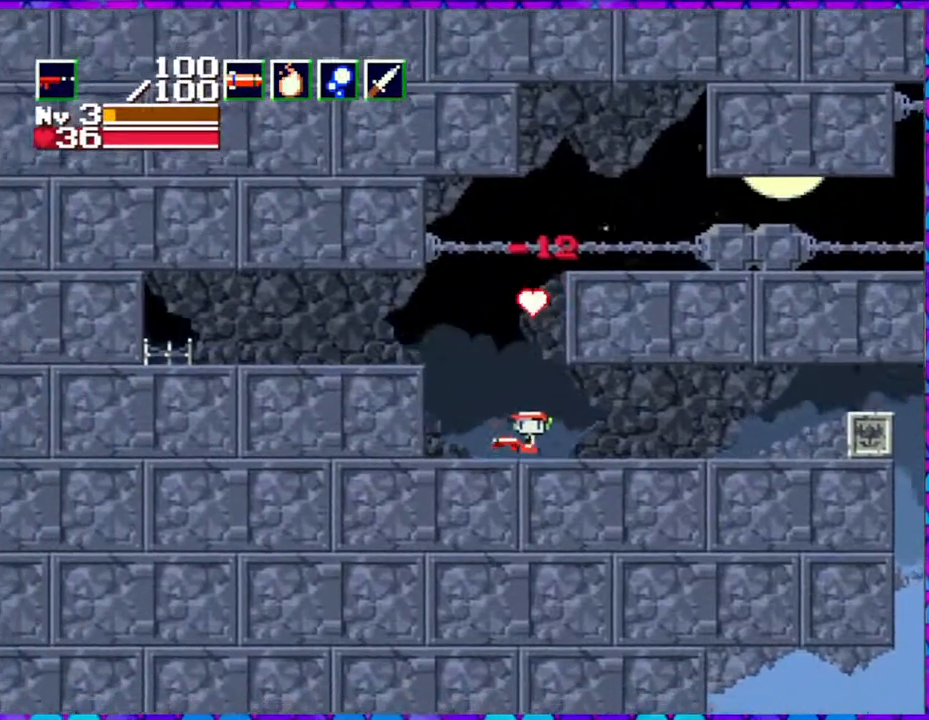
{"buttons": ["B", "DPAD_LEFT"], "right_stick": "center", "events": [[317, "B", "down"]]}
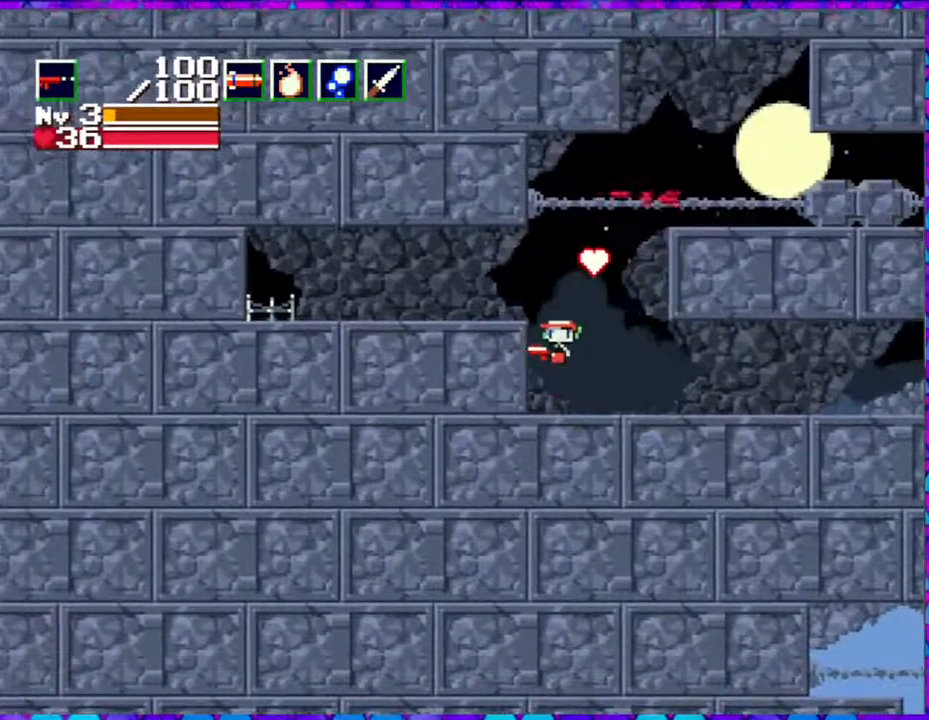
{"buttons": ["DPAD_LEFT"], "right_stick": "center", "events": [[100, "B", "up"]]}
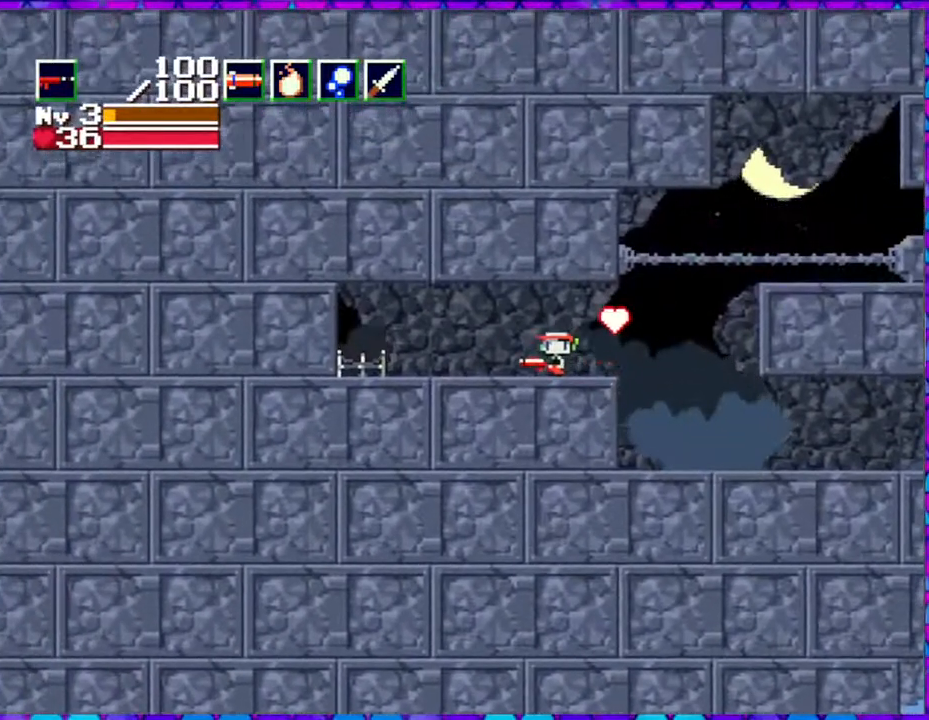
{"buttons": ["DPAD_LEFT"], "right_stick": "center", "events": []}
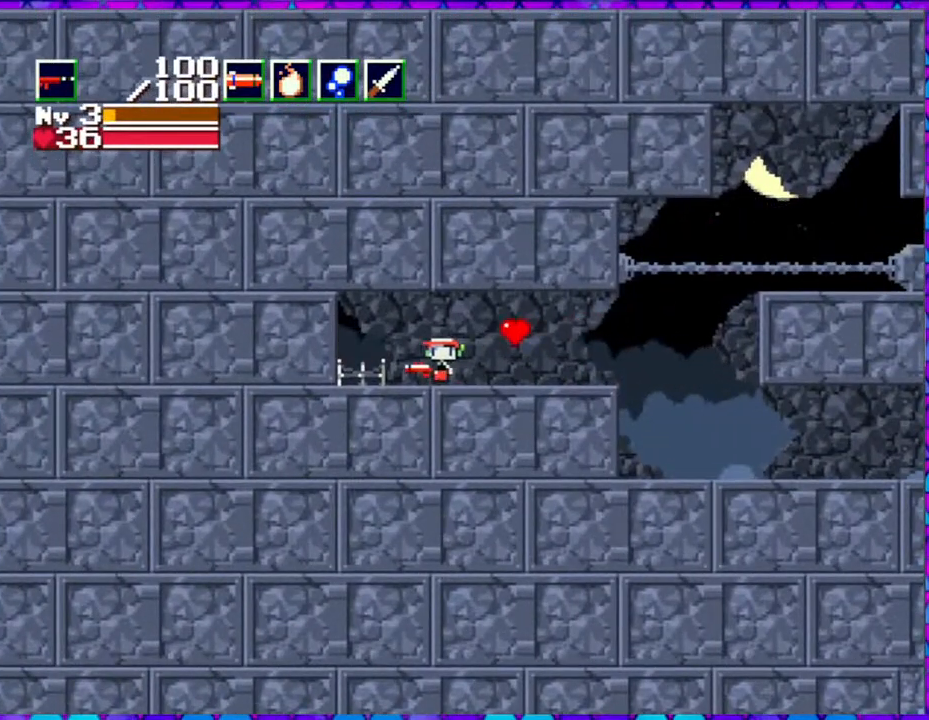
{"buttons": ["DPAD_LEFT"], "right_stick": "center", "events": []}
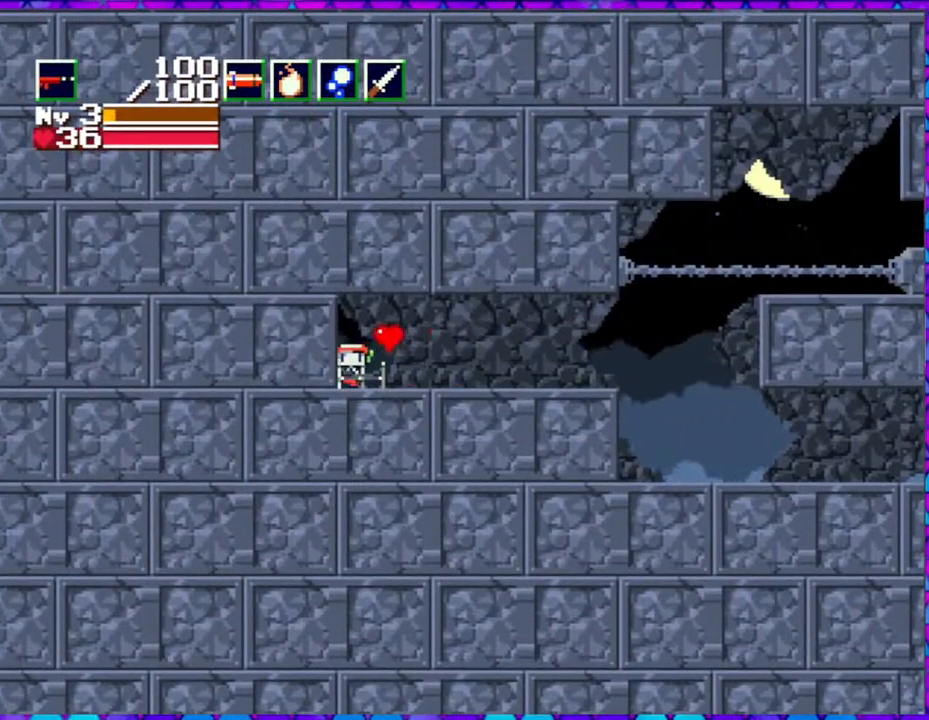
{"buttons": ["DPAD_RIGHT"], "right_stick": "center", "events": [[183, "DPAD_LEFT", "up"], [433, "DPAD_RIGHT", "down"]]}
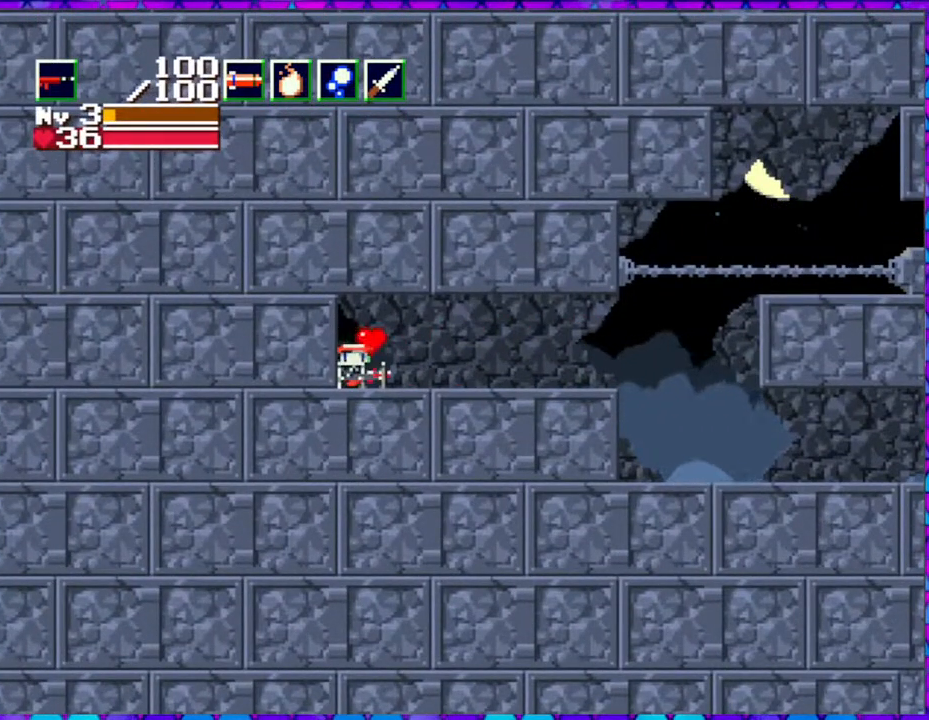
{"buttons": [], "right_stick": "center", "events": [[183, "DPAD_RIGHT", "up"]]}
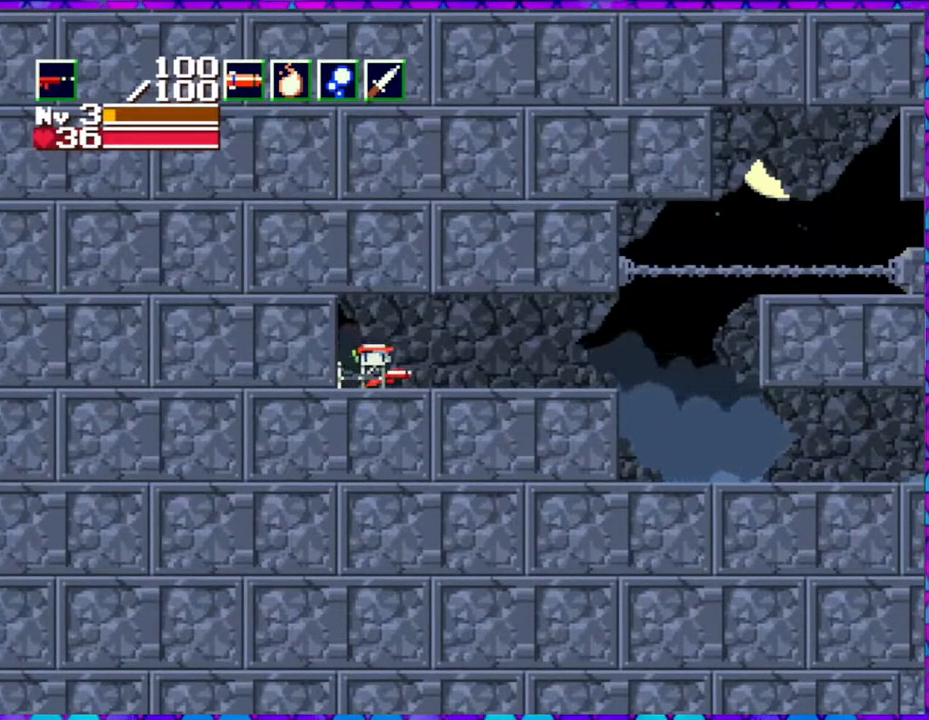
{"buttons": [], "right_stick": "center", "events": []}
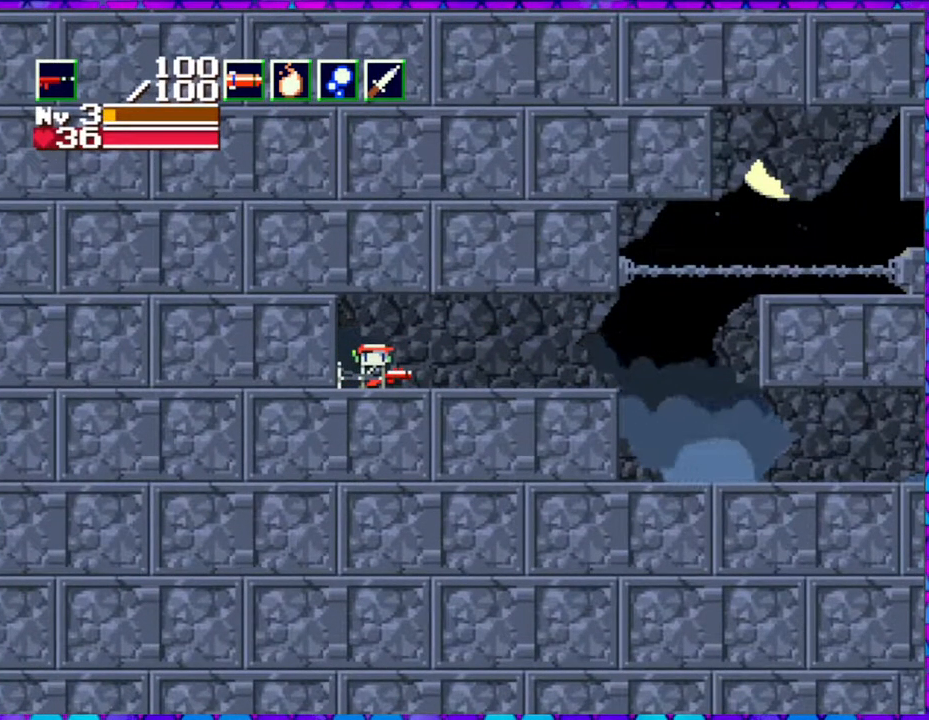
{"buttons": [], "right_stick": "center", "events": []}
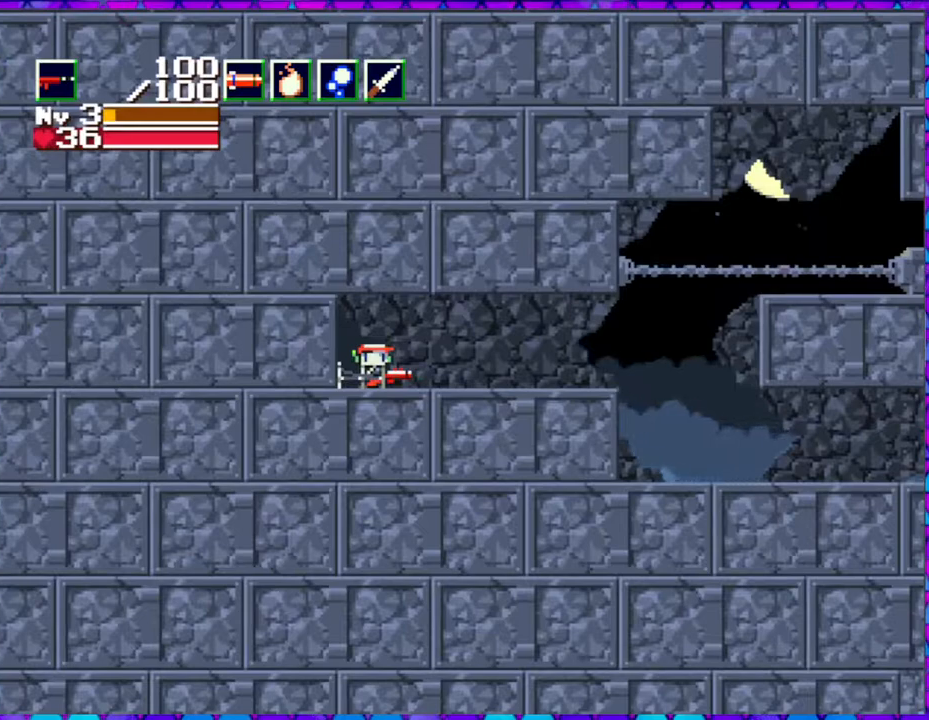
{"buttons": [], "right_stick": "center", "events": []}
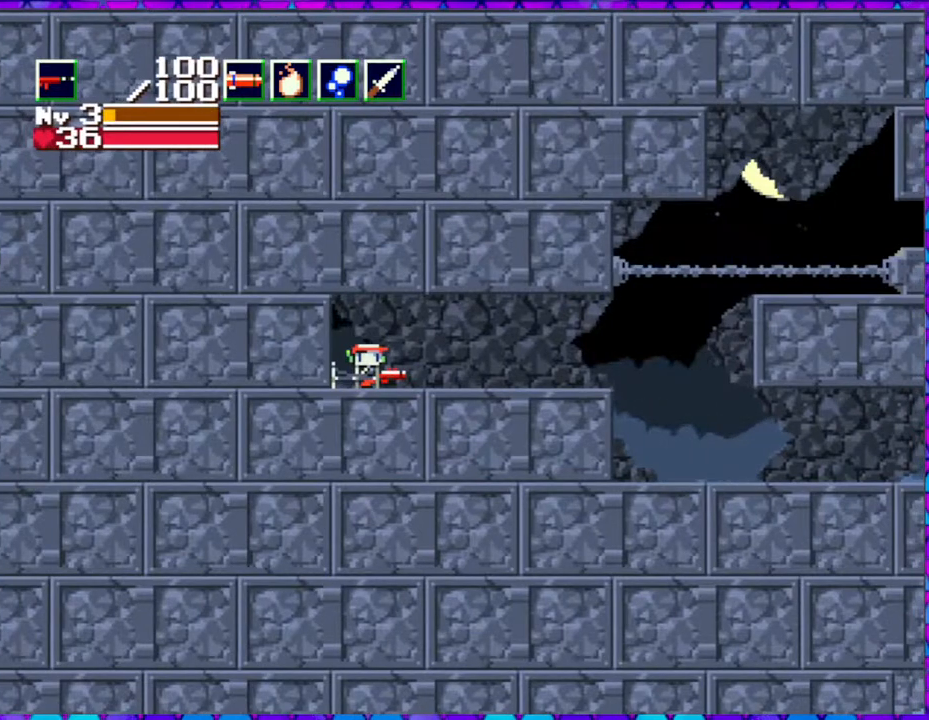
{"buttons": [], "right_stick": "center", "events": [[133, "X", "down"], [283, "X", "up"]]}
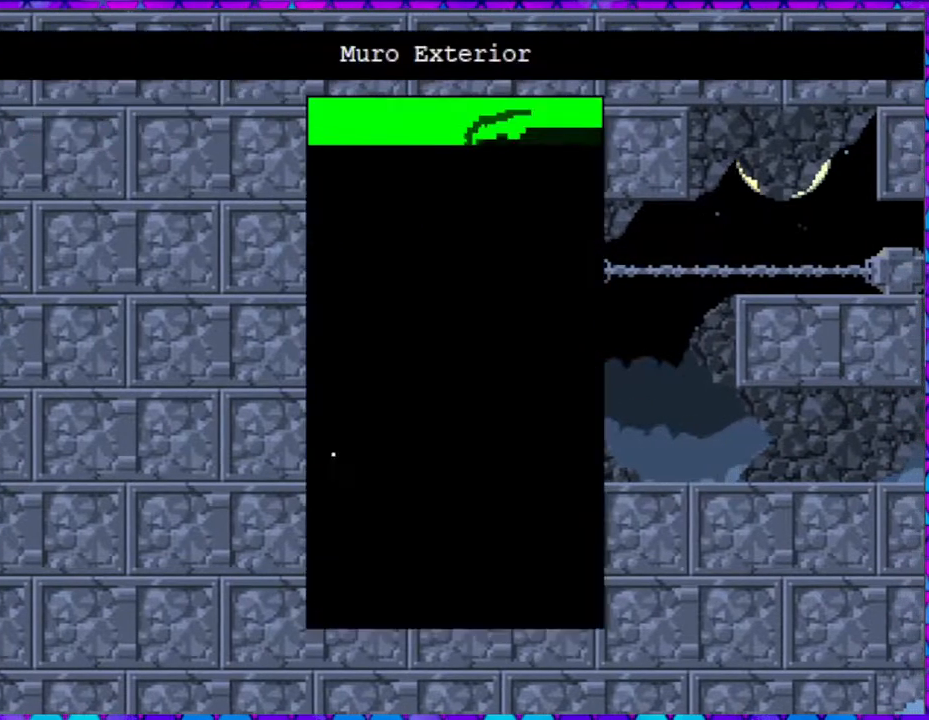
{"buttons": [], "right_stick": "center", "events": []}
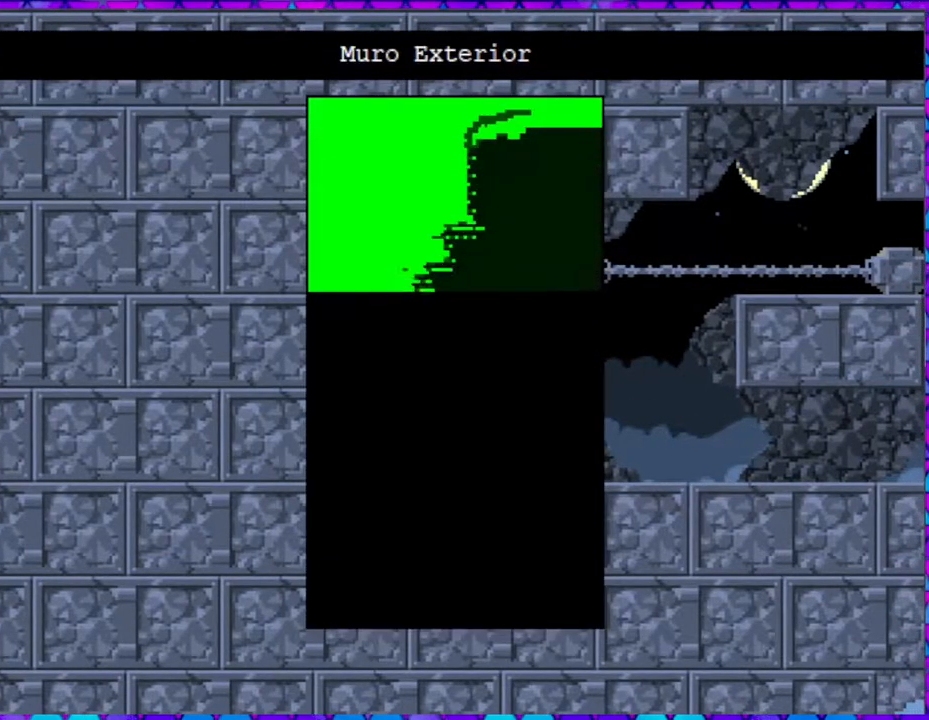
{"buttons": [], "right_stick": "center", "events": []}
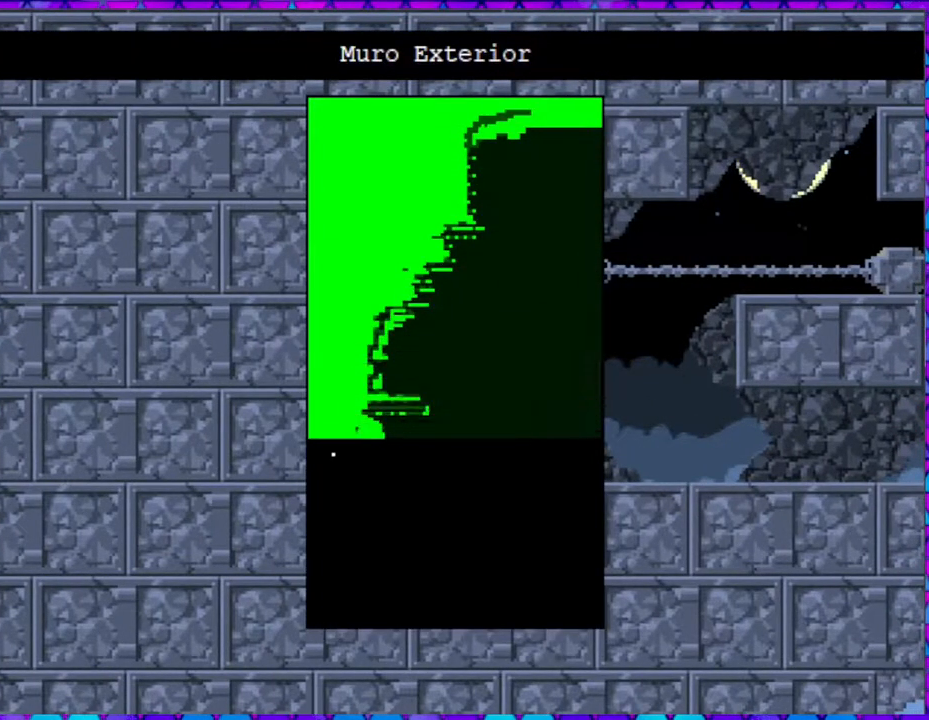
{"buttons": [], "right_stick": "center", "events": []}
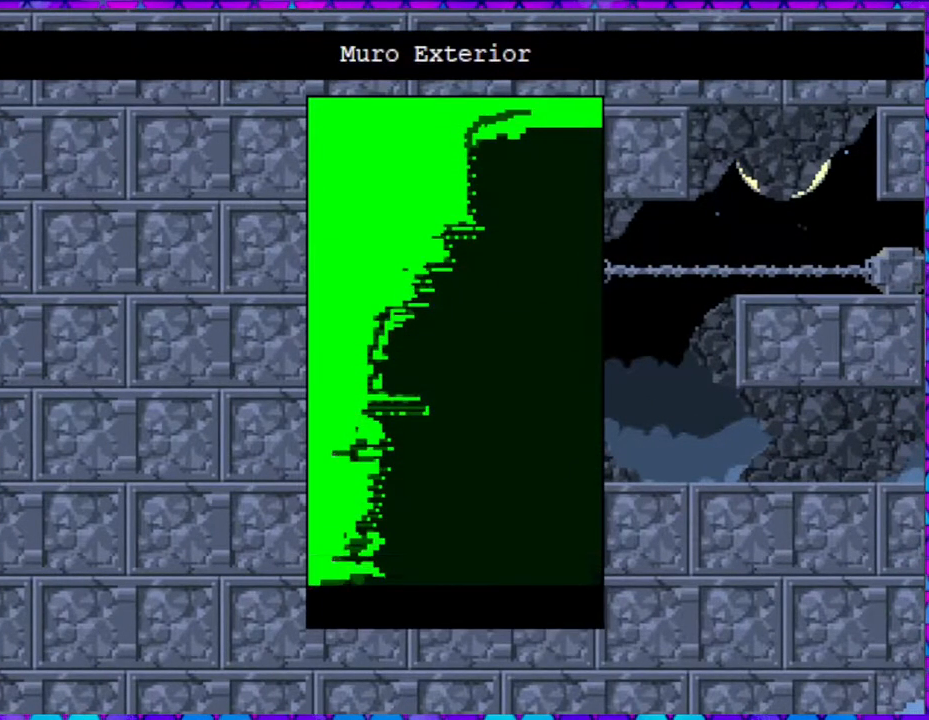
{"buttons": [], "right_stick": "center", "events": []}
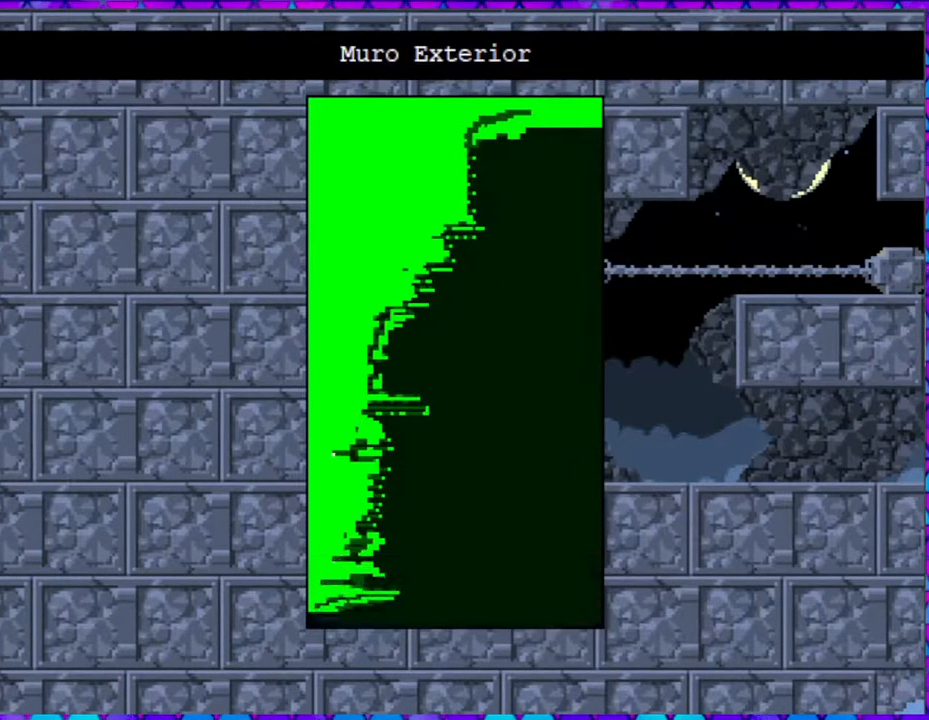
{"buttons": ["DPAD_RIGHT"], "right_stick": "center", "events": [[300, "X", "down"], [417, "X", "up"], [500, "DPAD_RIGHT", "down"]]}
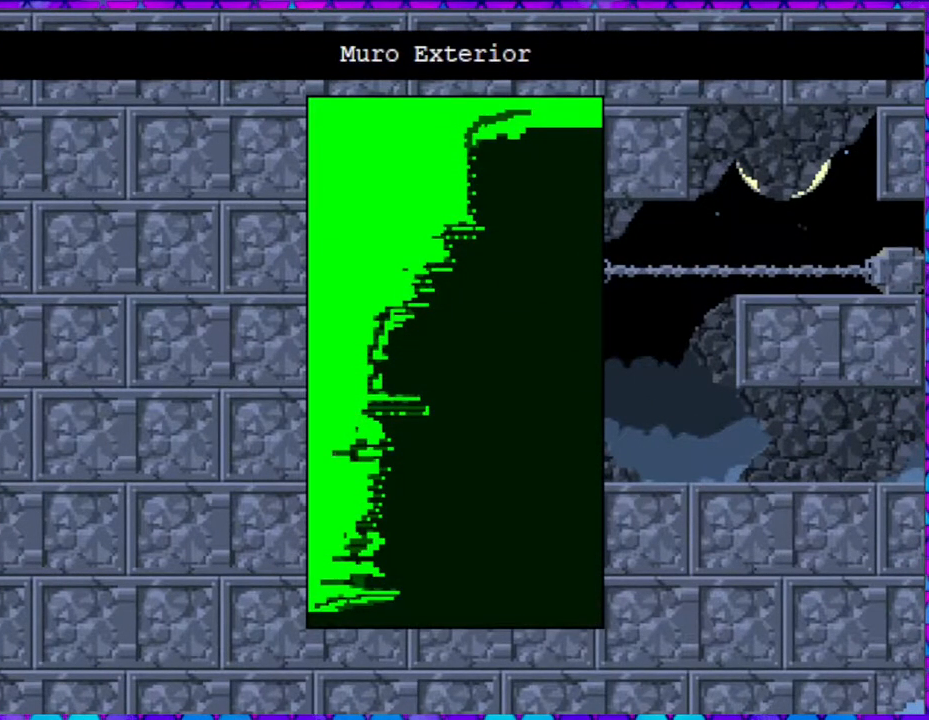
{"buttons": ["B", "DPAD_RIGHT"], "right_stick": "center", "events": [[417, "B", "down"]]}